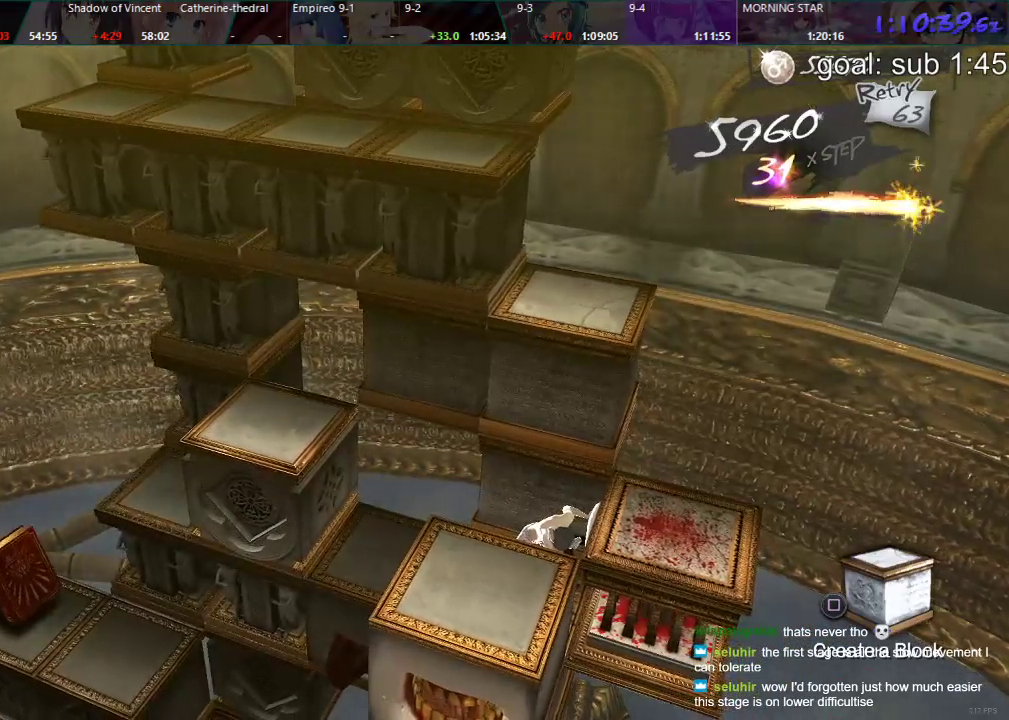
Gameplay with a controller (PlayStation layout); each line is a JSON object with the inputs held at the frame after it. "events" lists button and stick changes between this image and that frame as [ms after this image, input, new state], when the widget could be followed in between.
{"buttons": ["DPAD_LEFT"], "left_stick": "center", "right_stick": "center", "events": [[133, "DPAD_RIGHT", "up"], [250, "CIRCLE", "up"], [433, "DPAD_LEFT", "down"]]}
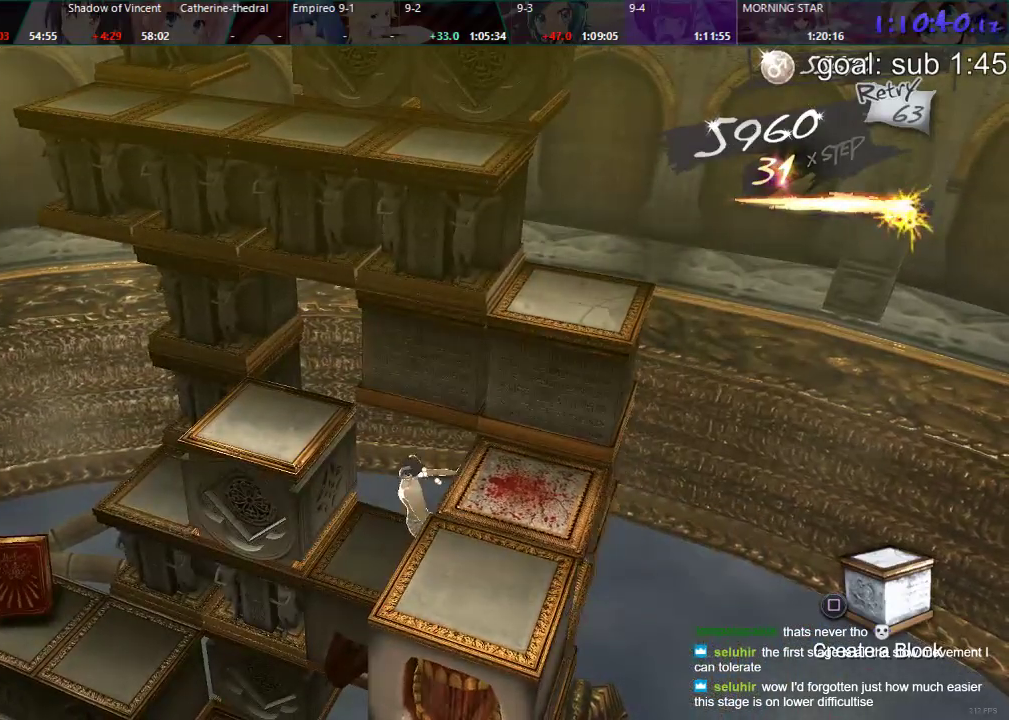
{"buttons": ["DPAD_DOWN"], "left_stick": "center", "right_stick": "center", "events": [[283, "DPAD_LEFT", "up"], [367, "DPAD_DOWN", "down"]]}
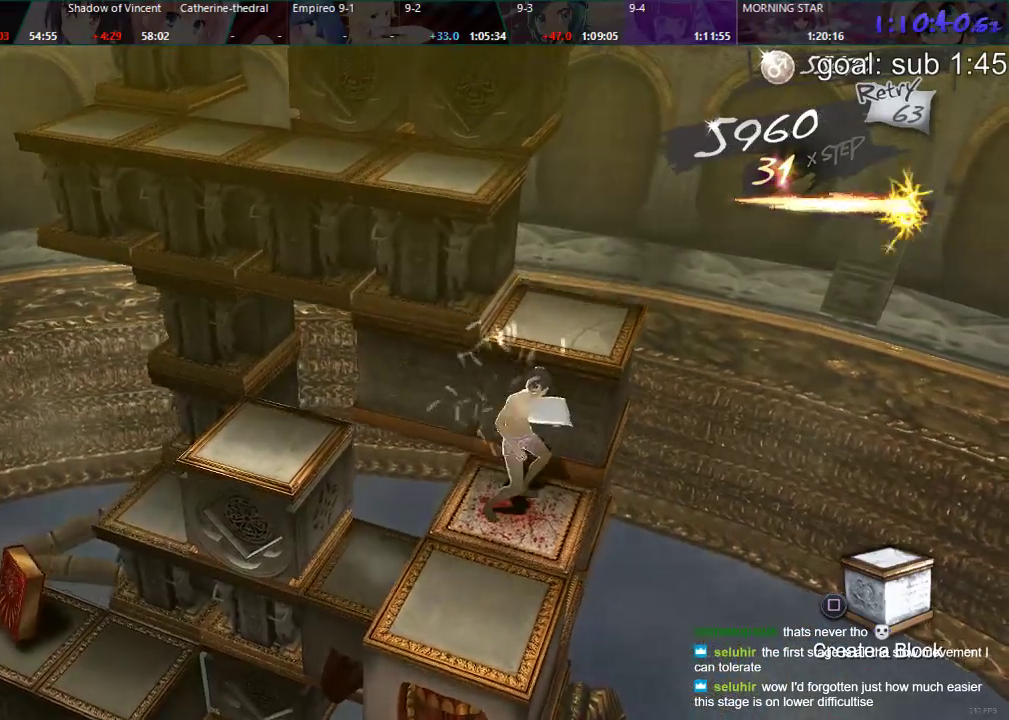
{"buttons": ["DPAD_RIGHT"], "left_stick": "center", "right_stick": "center", "events": [[333, "DPAD_DOWN", "up"], [450, "DPAD_RIGHT", "down"]]}
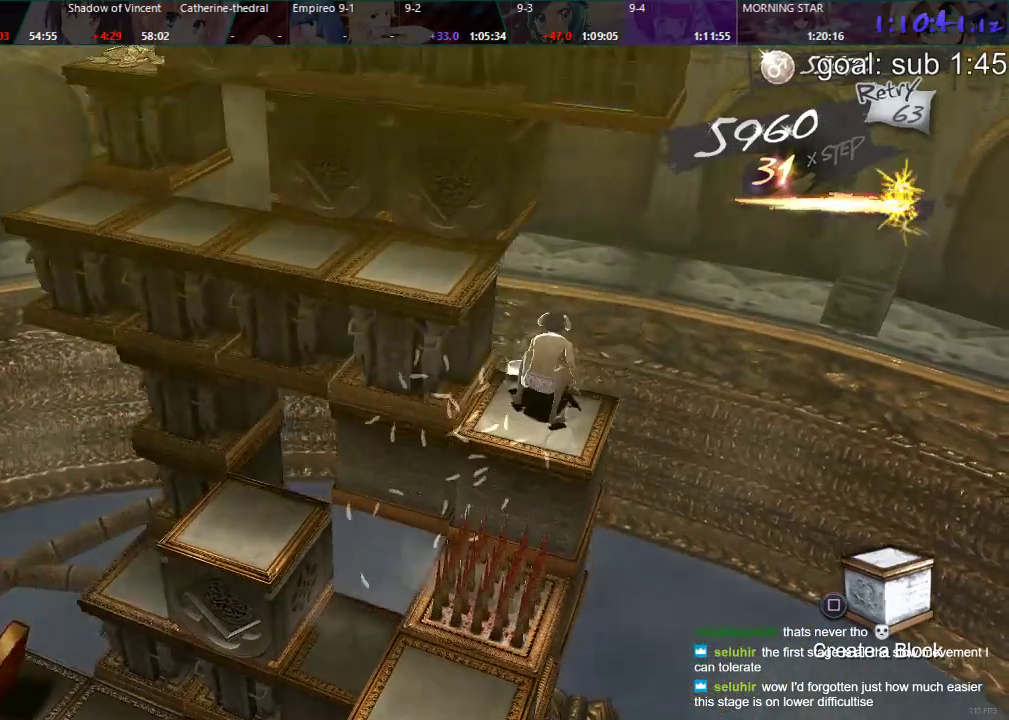
{"buttons": ["DPAD_UP"], "left_stick": "center", "right_stick": "center", "events": [[367, "DPAD_RIGHT", "up"], [500, "DPAD_UP", "down"]]}
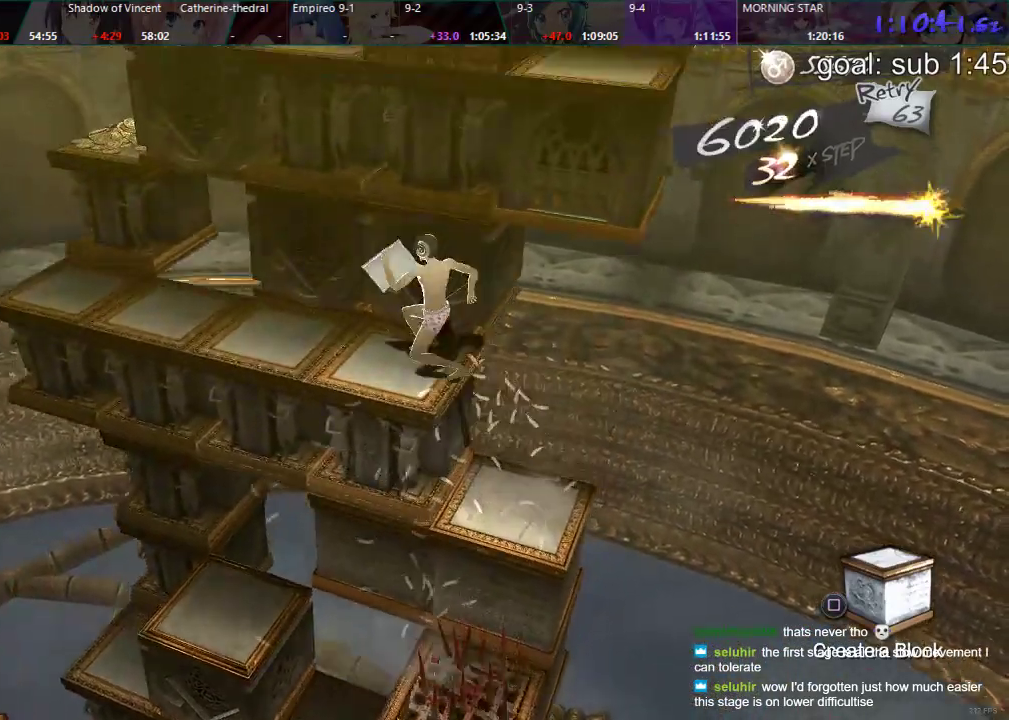
{"buttons": [], "left_stick": "center", "right_stick": "center", "events": [[17, "CIRCLE", "down"], [467, "DPAD_UP", "up"], [500, "CIRCLE", "up"]]}
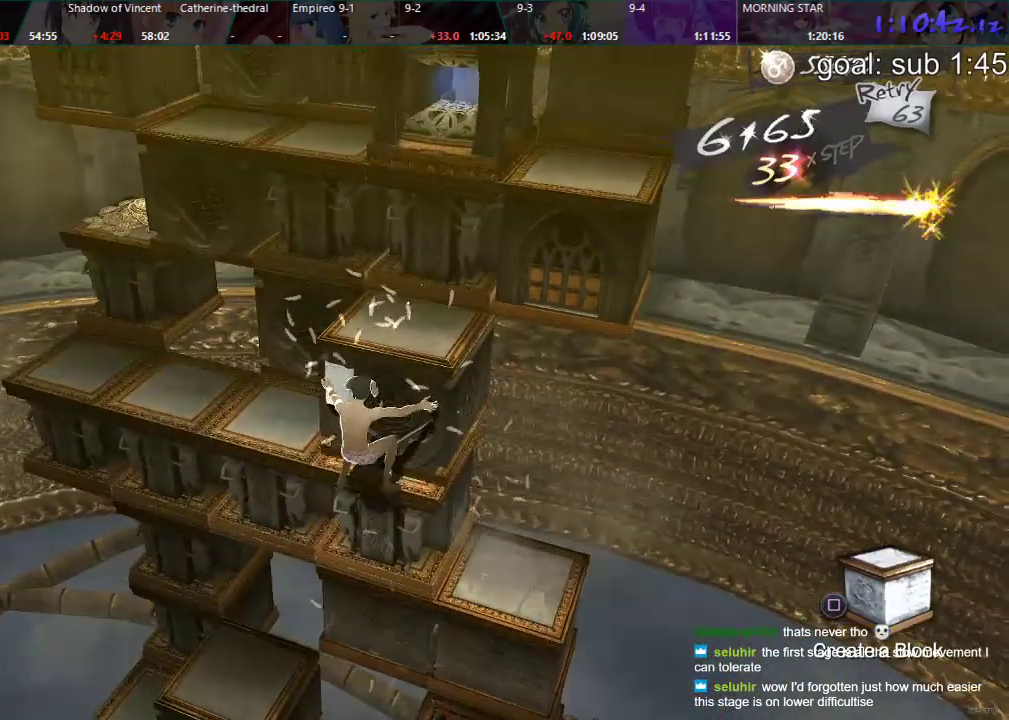
{"buttons": ["DPAD_RIGHT"], "left_stick": "center", "right_stick": "center", "events": [[500, "DPAD_RIGHT", "down"]]}
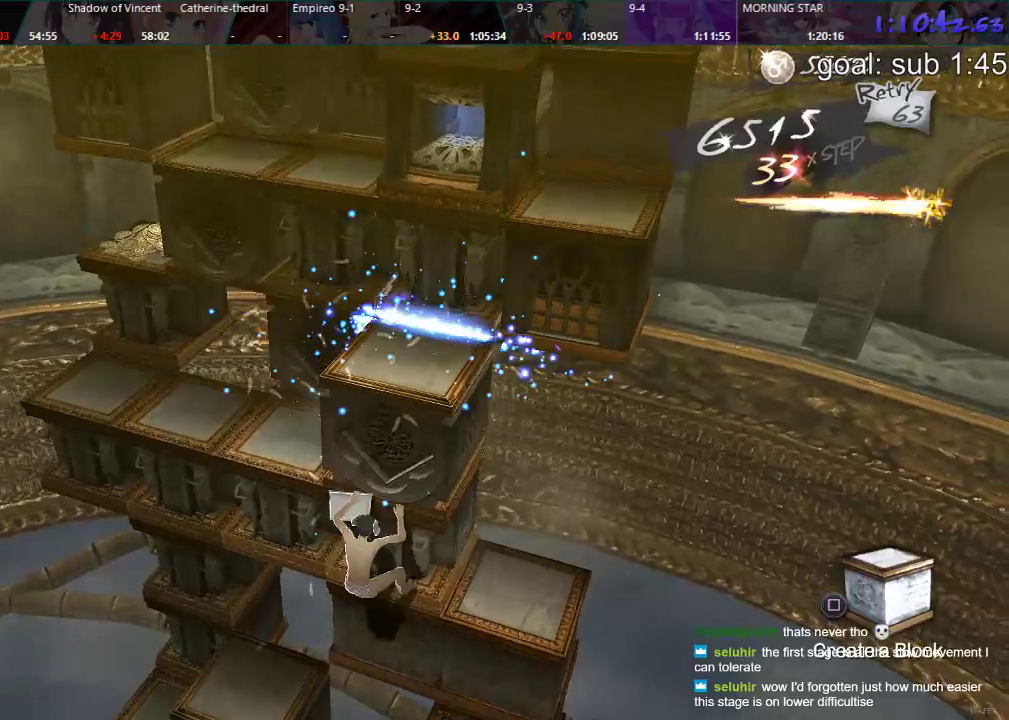
{"buttons": ["DPAD_DOWN"], "left_stick": "center", "right_stick": "center", "events": [[133, "DPAD_RIGHT", "up"], [250, "DPAD_DOWN", "down"]]}
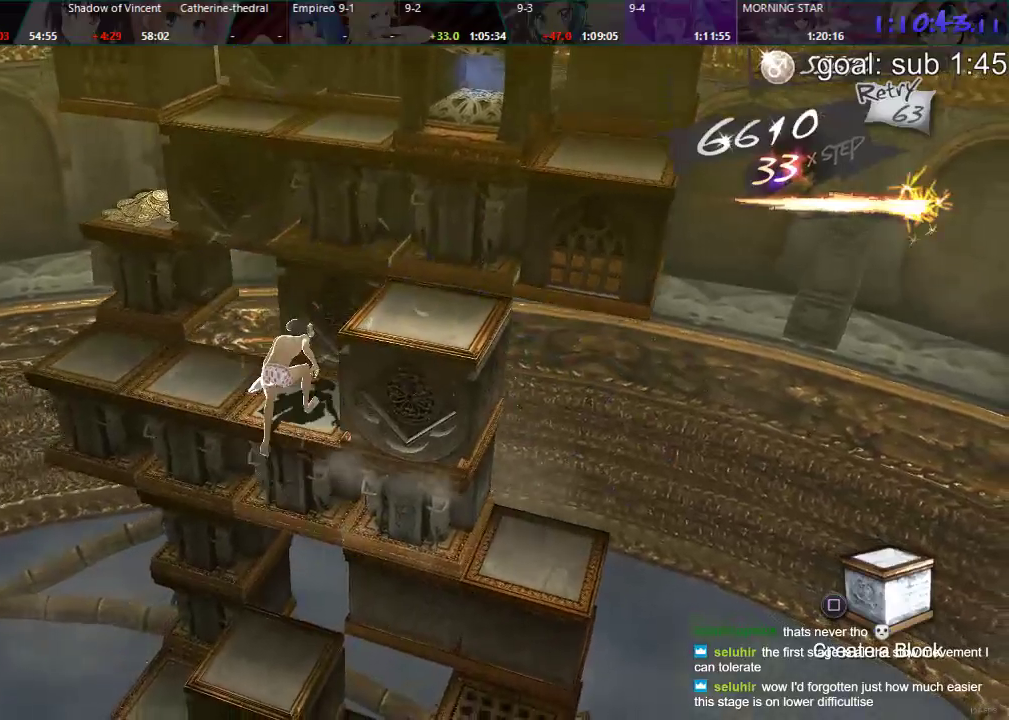
{"buttons": [], "left_stick": "center", "right_stick": "center", "events": [[33, "DPAD_DOWN", "up"]]}
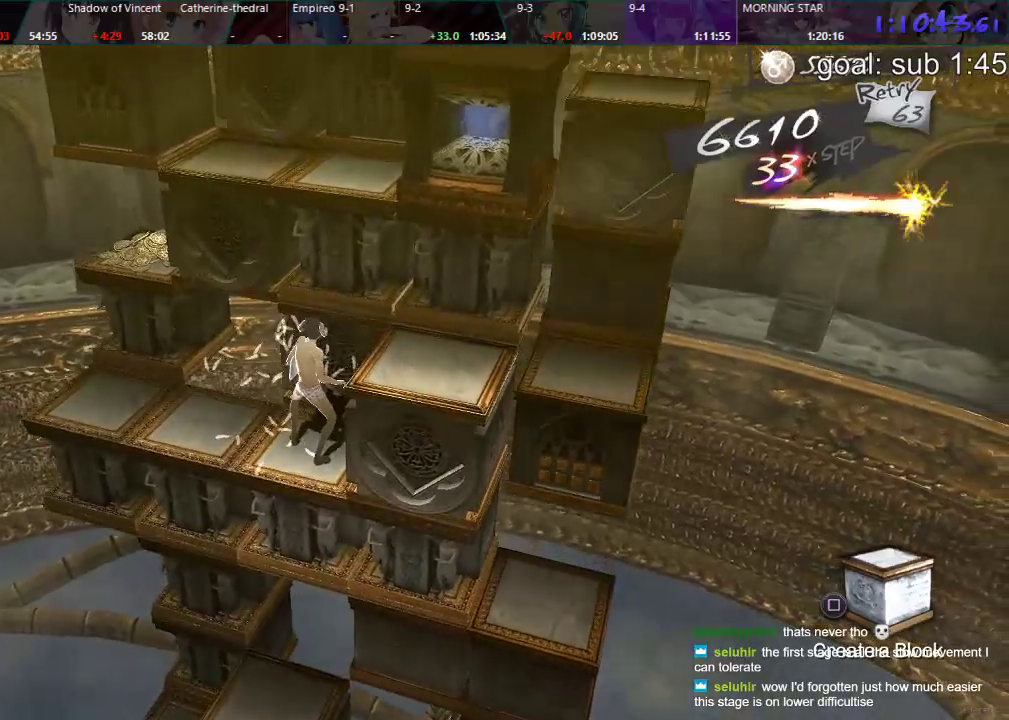
{"buttons": ["CIRCLE"], "left_stick": "center", "right_stick": "center", "events": [[83, "DPAD_LEFT", "down"], [150, "DPAD_LEFT", "up"], [417, "CIRCLE", "down"]]}
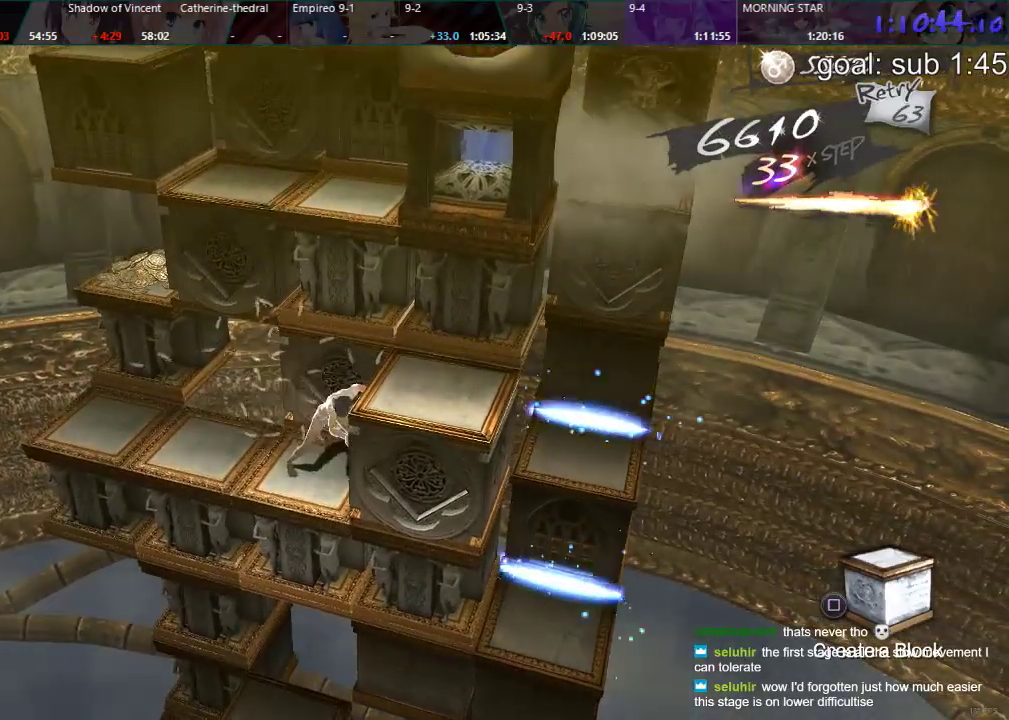
{"buttons": ["CIRCLE"], "left_stick": "center", "right_stick": "center", "events": [[267, "DPAD_RIGHT", "down"], [450, "DPAD_RIGHT", "up"]]}
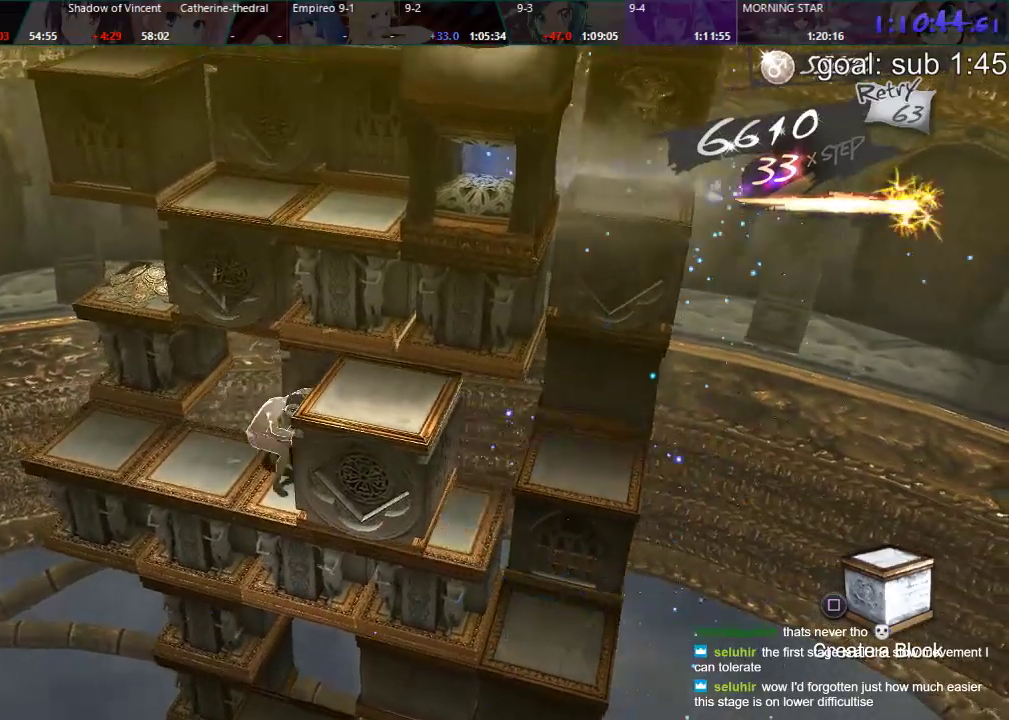
{"buttons": ["DPAD_DOWN"], "left_stick": "center", "right_stick": "center", "events": [[133, "CIRCLE", "up"], [183, "DPAD_DOWN", "down"]]}
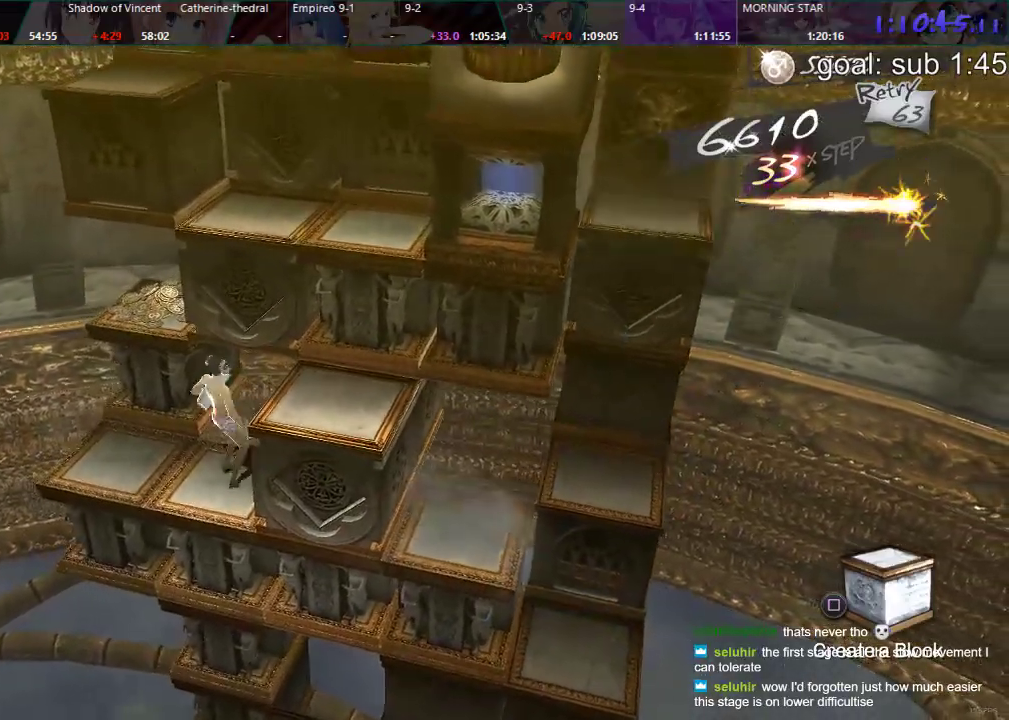
{"buttons": ["DPAD_LEFT"], "left_stick": "center", "right_stick": "center", "events": [[100, "DPAD_DOWN", "up"], [450, "DPAD_LEFT", "down"]]}
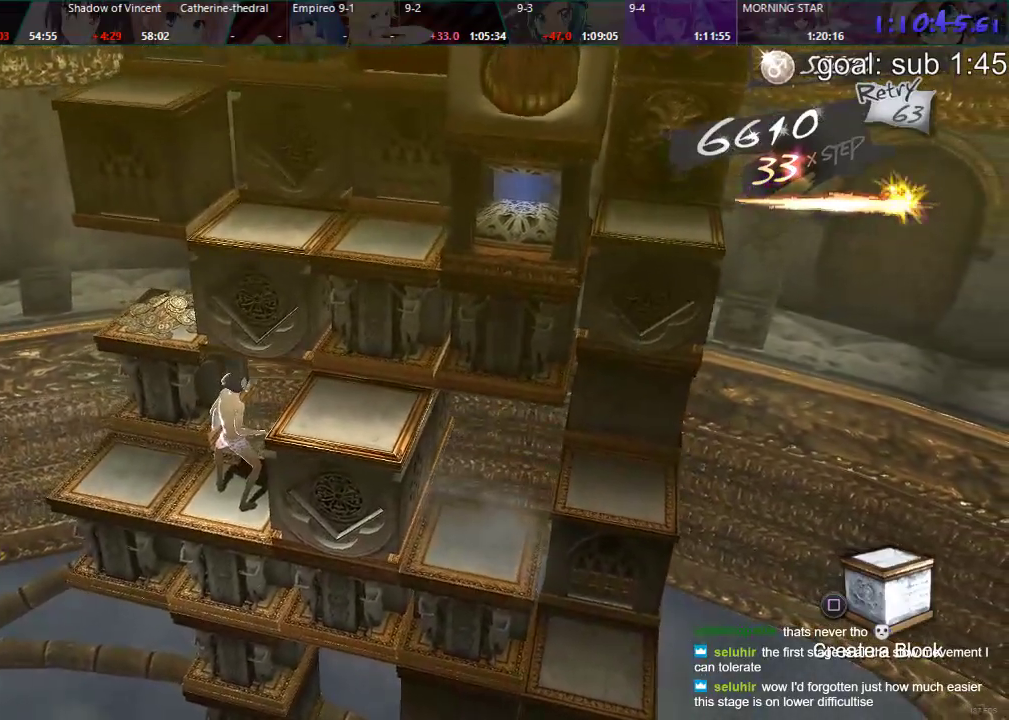
{"buttons": ["DPAD_DOWN"], "left_stick": "center", "right_stick": "center", "events": [[267, "DPAD_LEFT", "up"], [483, "DPAD_DOWN", "down"]]}
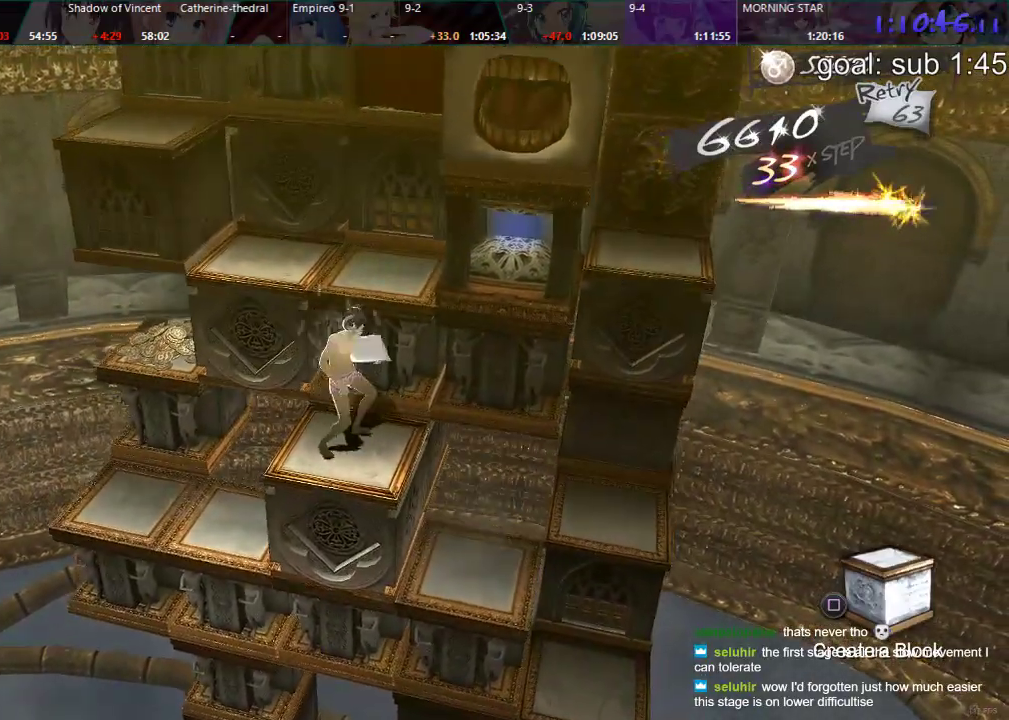
{"buttons": ["DPAD_RIGHT"], "left_stick": "center", "right_stick": "center", "events": [[350, "DPAD_DOWN", "up"], [467, "DPAD_RIGHT", "down"]]}
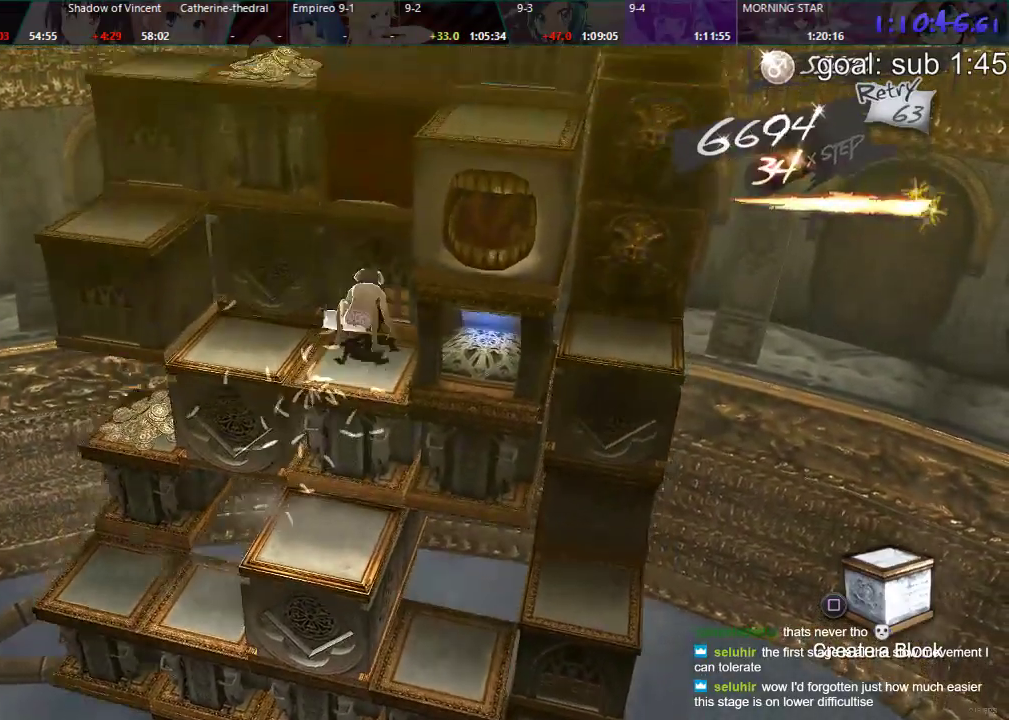
{"buttons": ["DPAD_RIGHT"], "left_stick": "center", "right_stick": "center", "events": []}
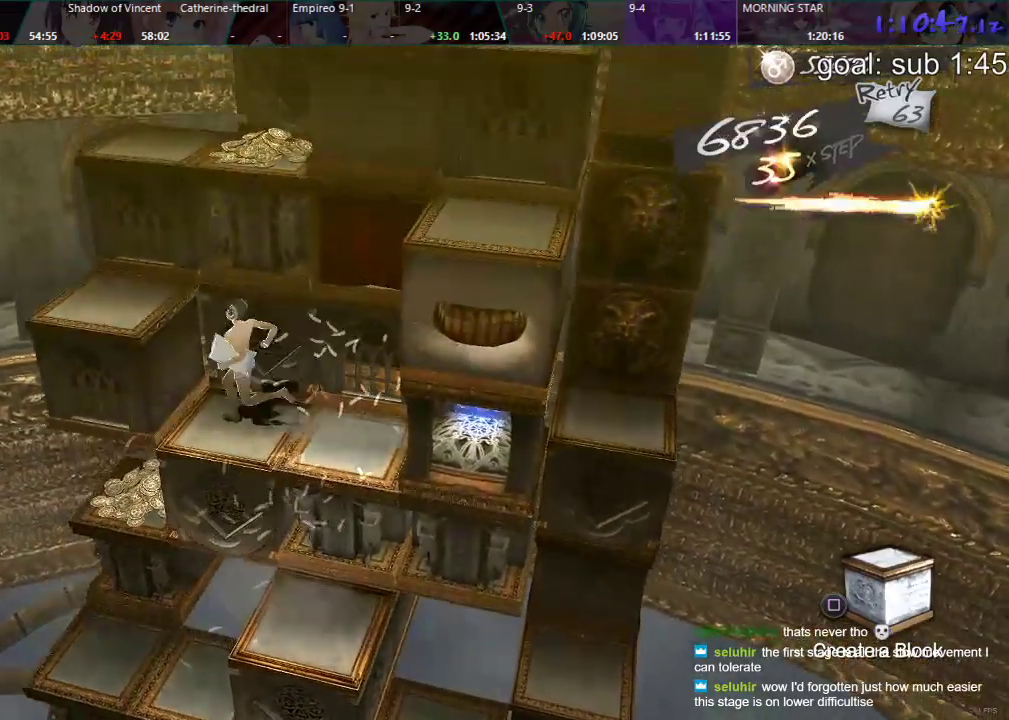
{"buttons": ["DPAD_DOWN"], "left_stick": "center", "right_stick": "center", "events": [[167, "DPAD_RIGHT", "up"], [283, "DPAD_DOWN", "down"]]}
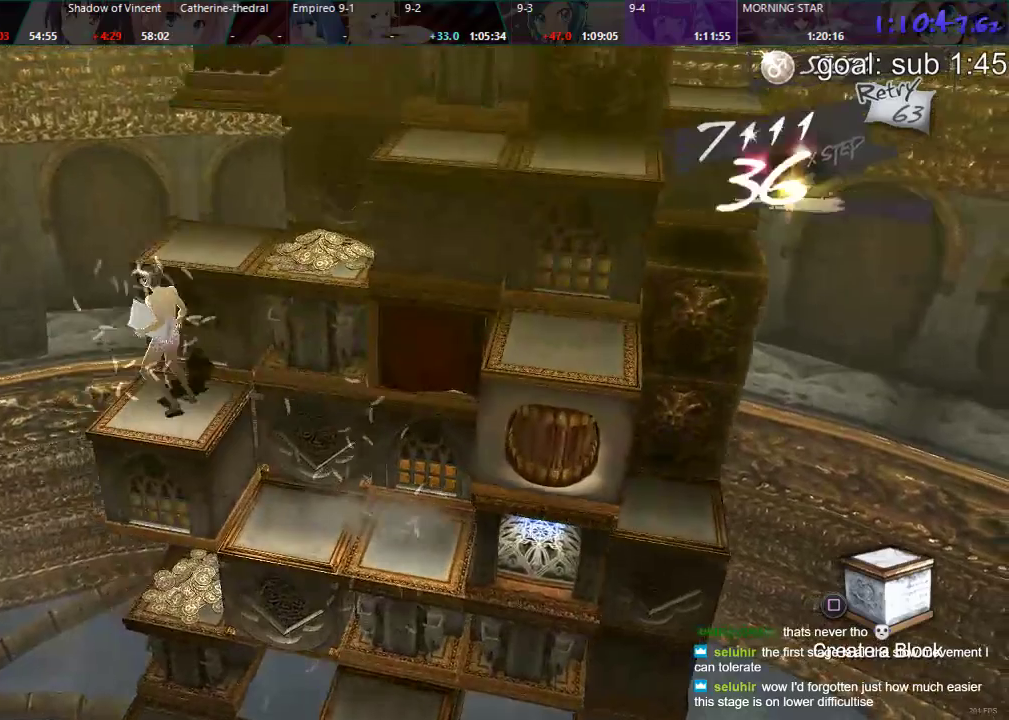
{"buttons": ["DPAD_LEFT"], "left_stick": "center", "right_stick": "center", "events": [[250, "DPAD_DOWN", "up"], [383, "DPAD_LEFT", "down"]]}
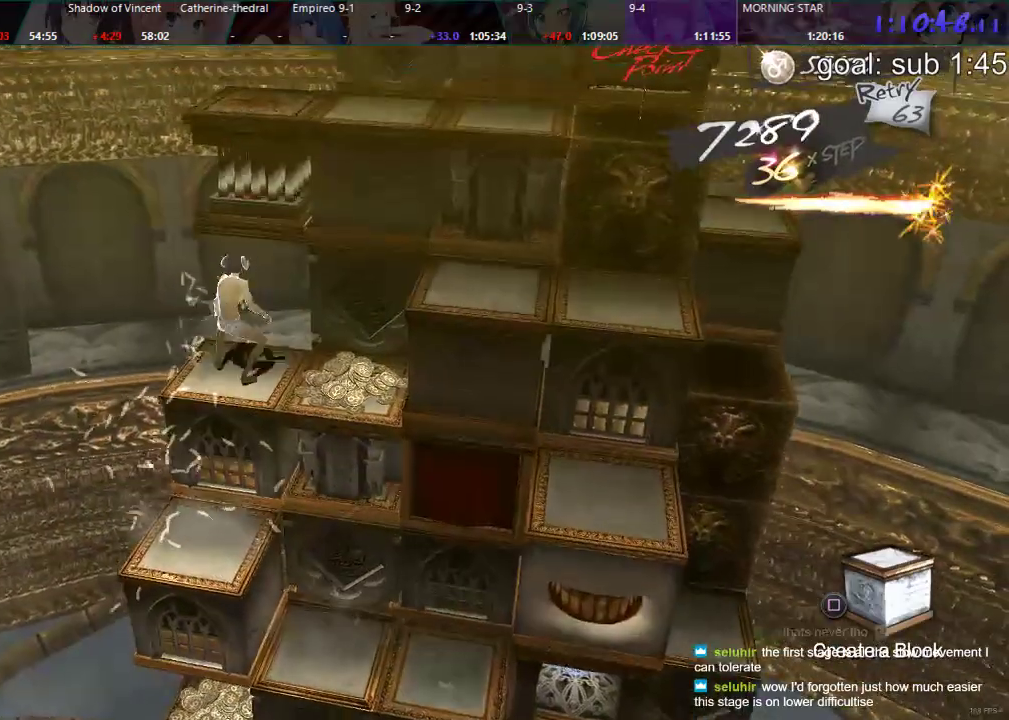
{"buttons": ["DPAD_LEFT"], "left_stick": "center", "right_stick": "center", "events": []}
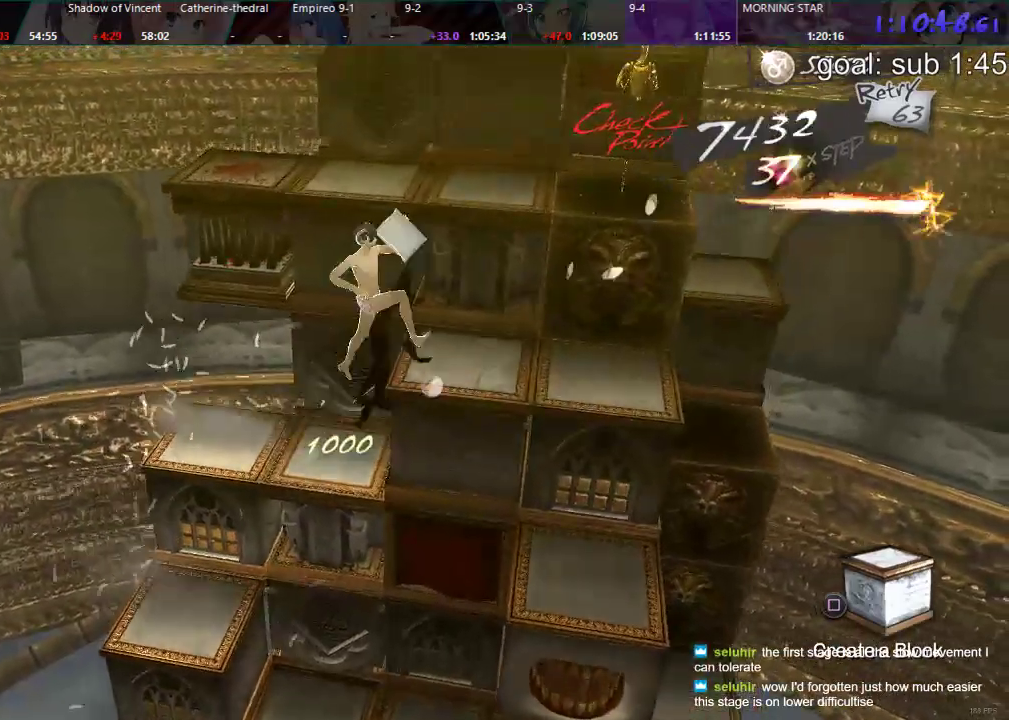
{"buttons": ["DPAD_DOWN"], "left_stick": "center", "right_stick": "center", "events": [[50, "DPAD_LEFT", "up"], [150, "DPAD_DOWN", "down"]]}
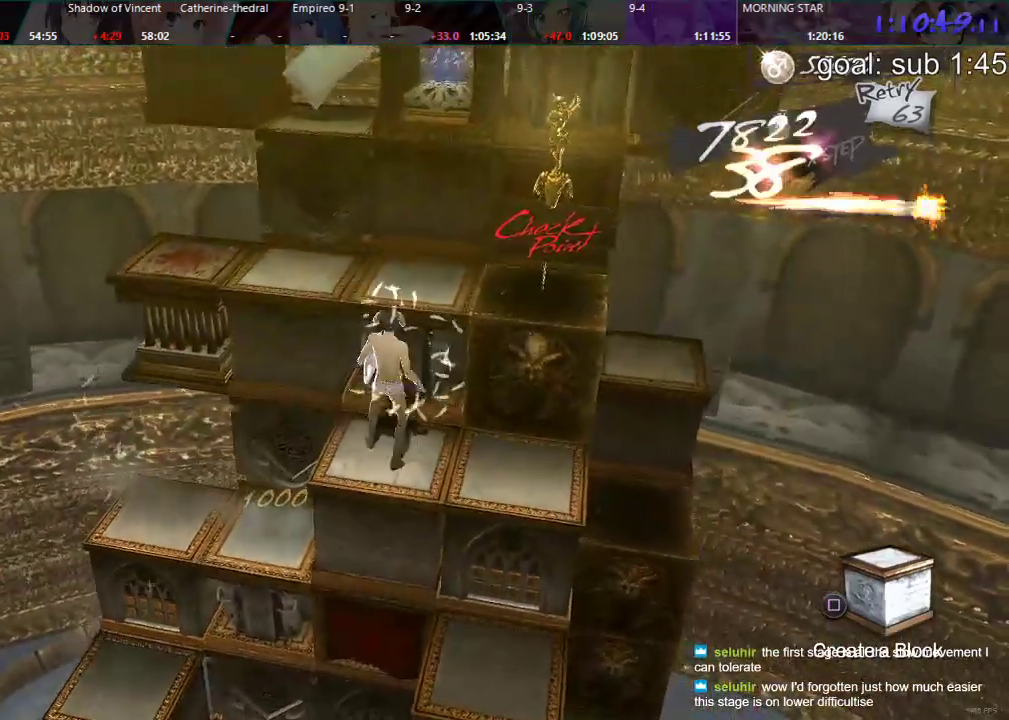
{"buttons": [], "left_stick": "center", "right_stick": "center", "events": [[117, "DPAD_DOWN", "up"]]}
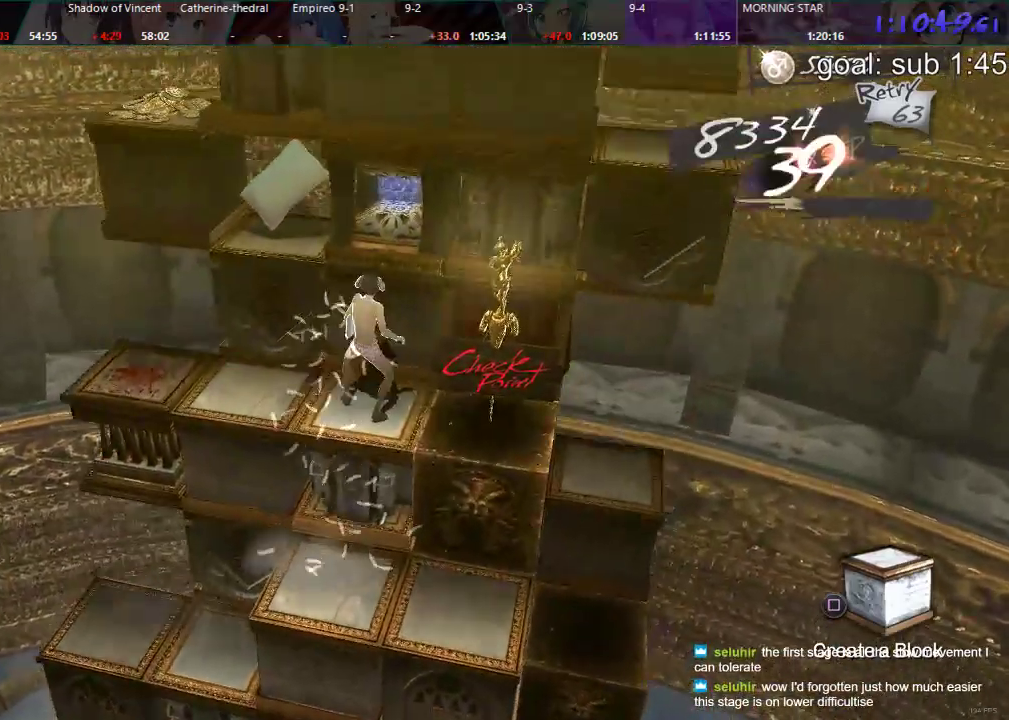
{"buttons": [], "left_stick": "center", "right_stick": "center", "events": []}
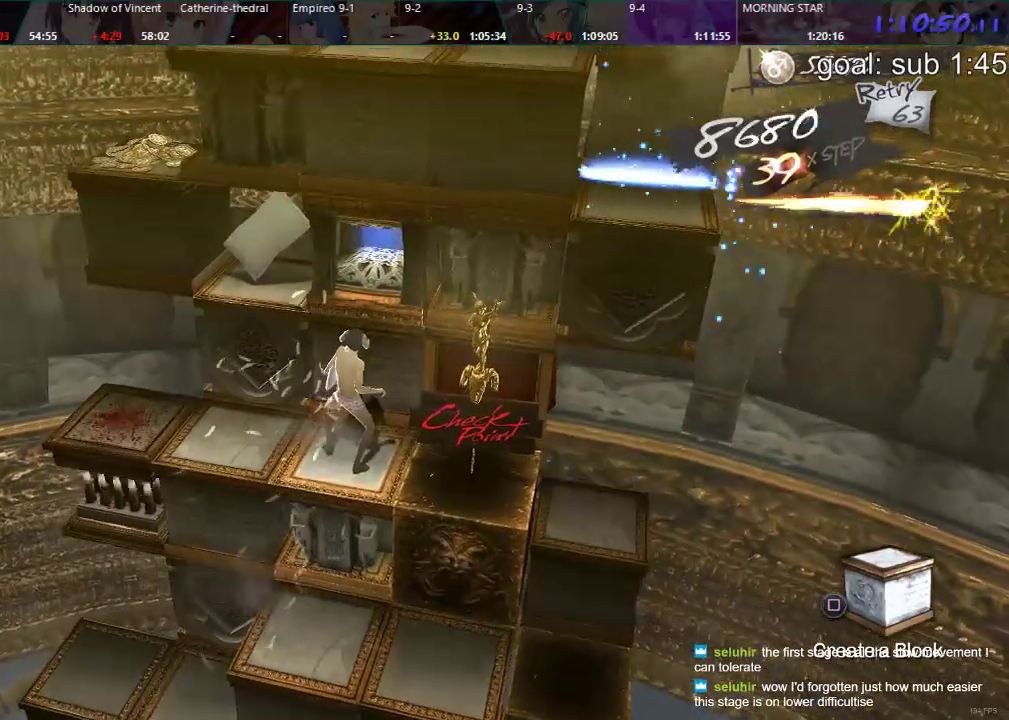
{"buttons": ["CIRCLE", "DPAD_UP"], "left_stick": "center", "right_stick": "center", "events": [[250, "CIRCLE", "down"], [300, "DPAD_UP", "down"]]}
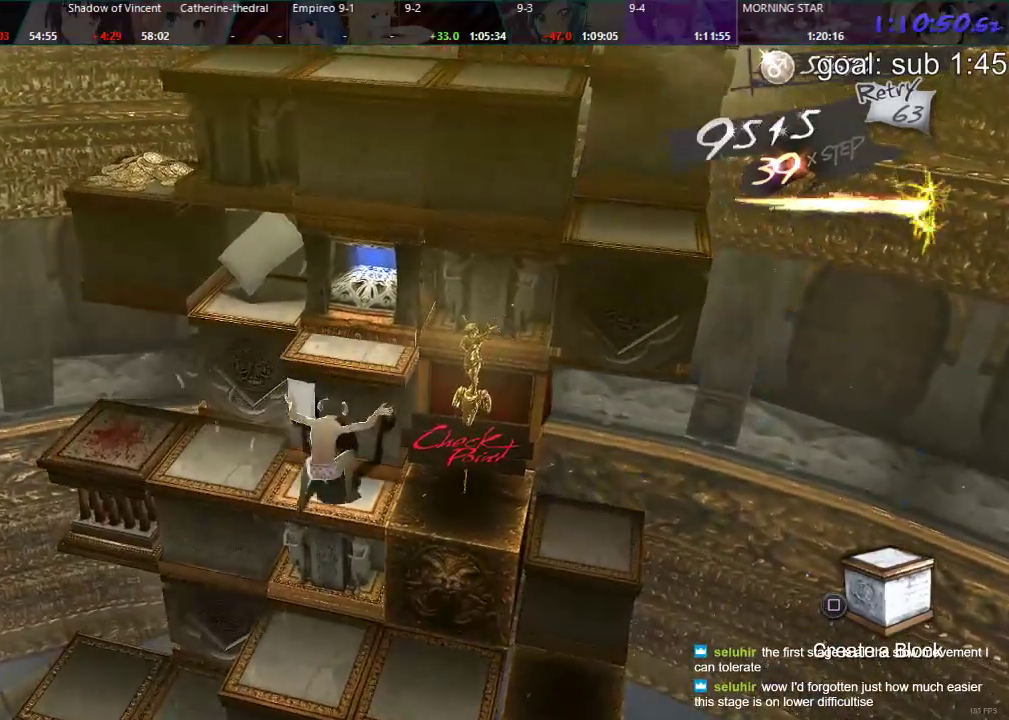
{"buttons": [], "left_stick": "center", "right_stick": "center", "events": [[133, "DPAD_UP", "up"], [267, "CIRCLE", "up"]]}
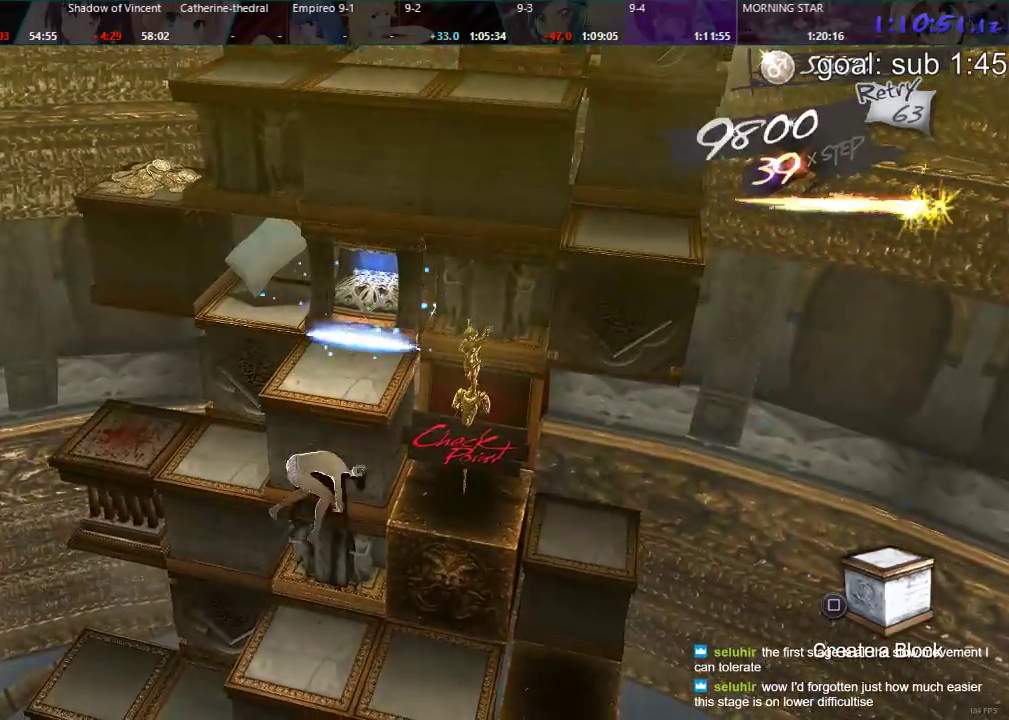
{"buttons": ["DPAD_DOWN"], "left_stick": "center", "right_stick": "center", "events": [[167, "DPAD_RIGHT", "down"], [317, "DPAD_RIGHT", "up"], [450, "DPAD_DOWN", "down"]]}
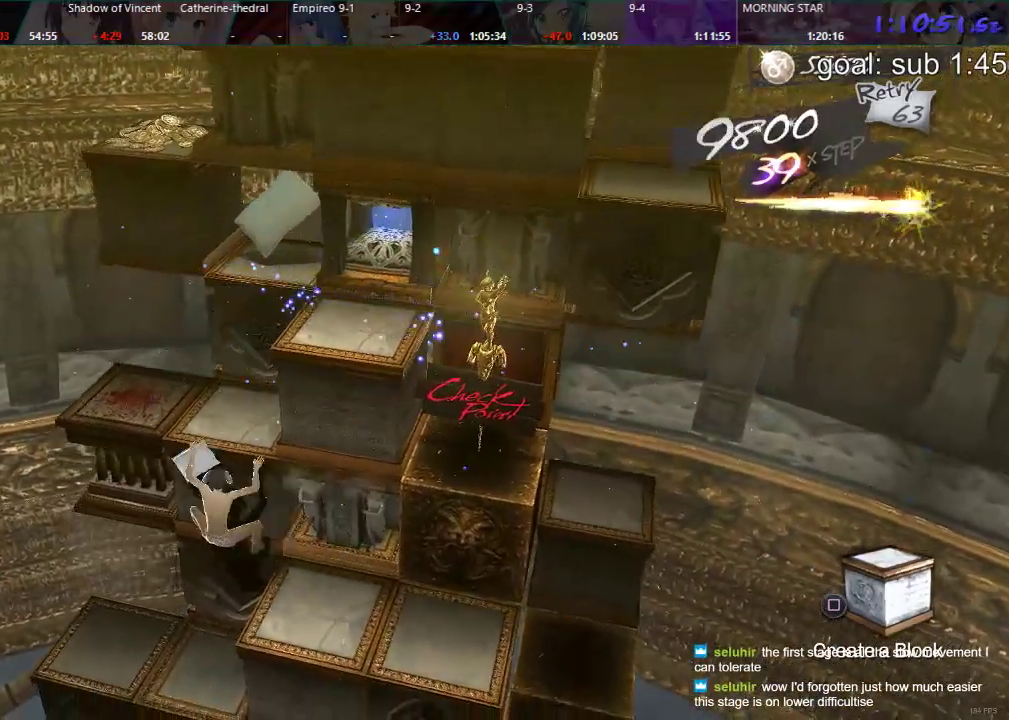
{"buttons": ["DPAD_LEFT"], "left_stick": "center", "right_stick": "center", "events": [[183, "DPAD_DOWN", "up"], [317, "DPAD_LEFT", "down"]]}
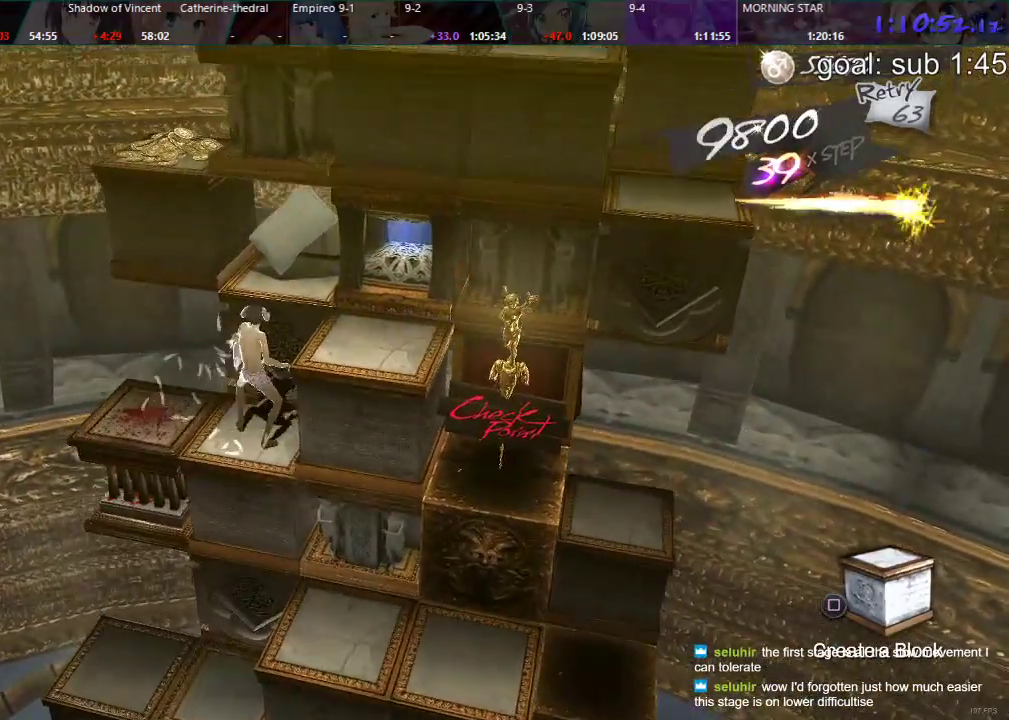
{"buttons": ["DPAD_LEFT"], "left_stick": "center", "right_stick": "center", "events": [[33, "CIRCLE", "down"], [350, "CIRCLE", "up"]]}
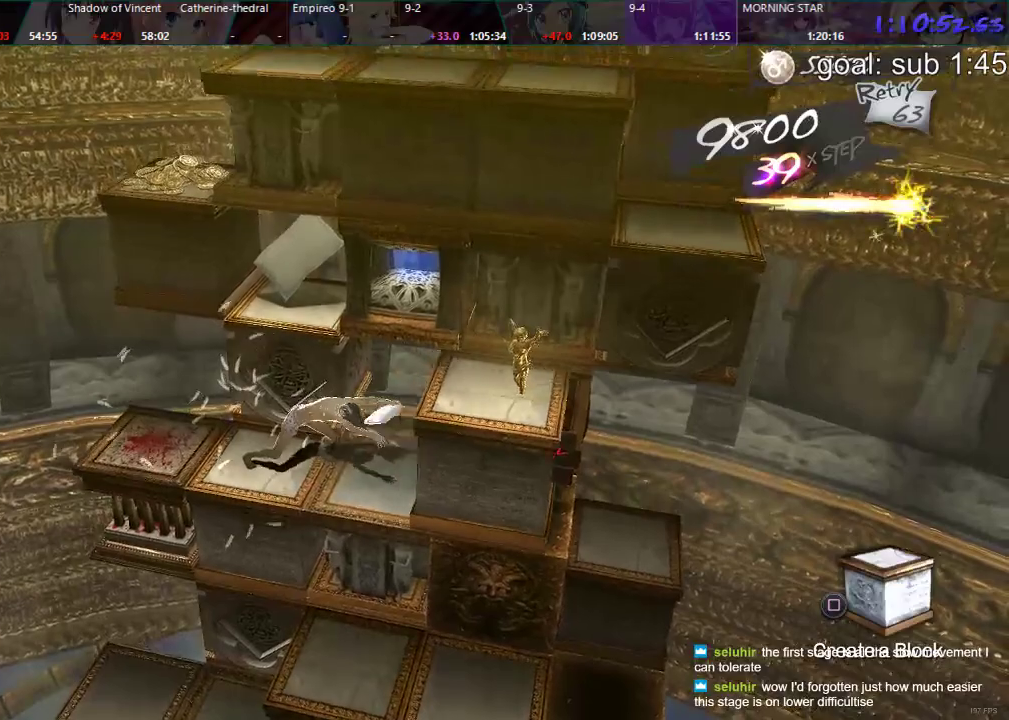
{"buttons": ["CIRCLE", "DPAD_LEFT"], "left_stick": "center", "right_stick": "center", "events": [[467, "CIRCLE", "down"]]}
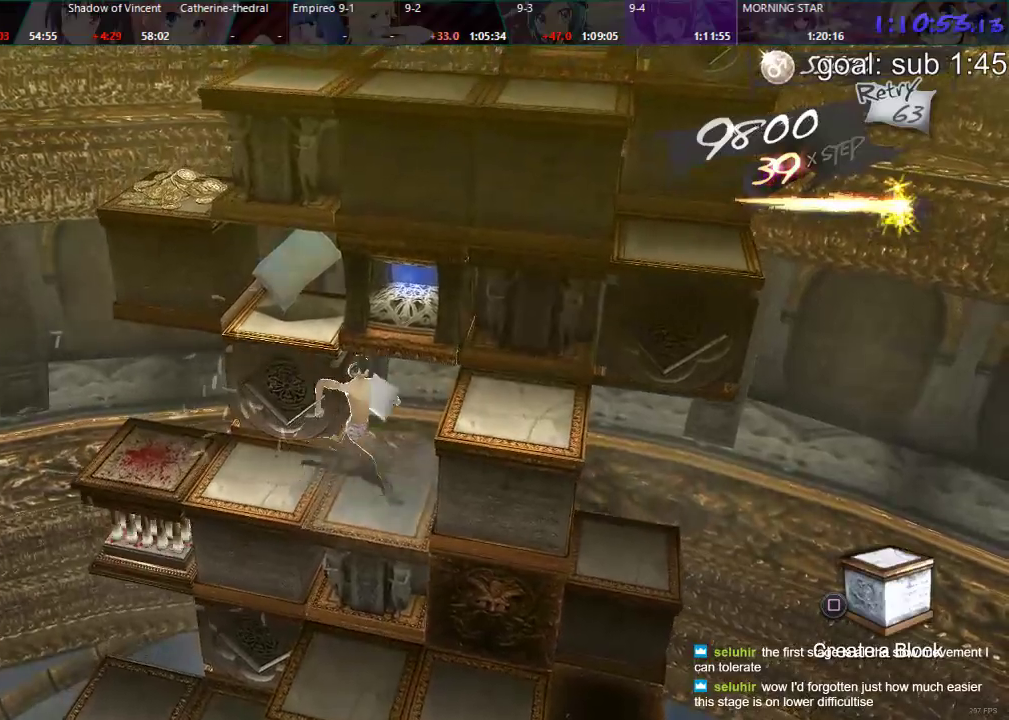
{"buttons": ["DPAD_LEFT"], "left_stick": "center", "right_stick": "center", "events": [[250, "CIRCLE", "up"]]}